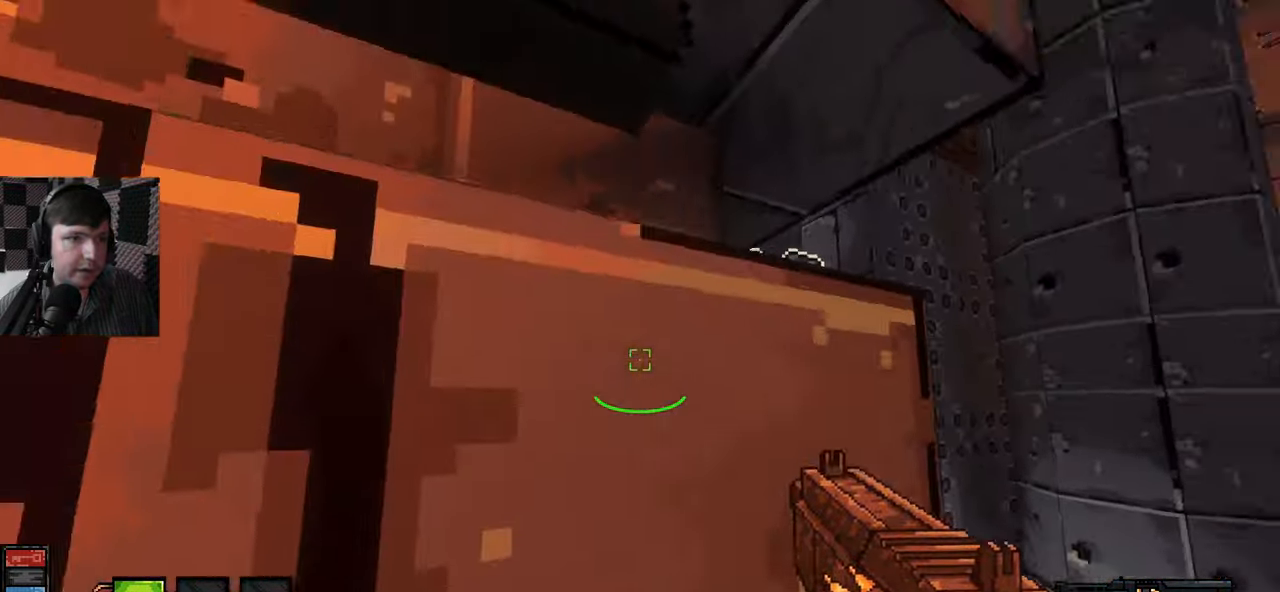
Gameplay with keyboard and mouse; each line is a JSON object with the keys and mouse buttons held at the frame after it. "events" lists presses ("down") and releases ("up") of "a", "ctrl", "d", "e", "q", "s", "shift", "space", "w", "mouse_left", "mouse_wheel", "mouse_right", "mouse_mb4" and "mouse_mb5" between this image and that frame as [ms after this image, input, new state], when the widget could be followed in between. "mouse_left", "mouse_wheel", "mouse_right", "mouse_mb4", "mouse_mb5" = the "left", "wheel", "right", "mb4", "mb5" buttons of the "mouse" list. No other keys are recorded. "wheel" means that the mouse wheel is clicked or scrolled. Mouse movement is not recorded.
{"keys": ["space"], "mouse": [], "events": [[184, "w", "down"], [250, "w", "up"], [501, "space", "down"]]}
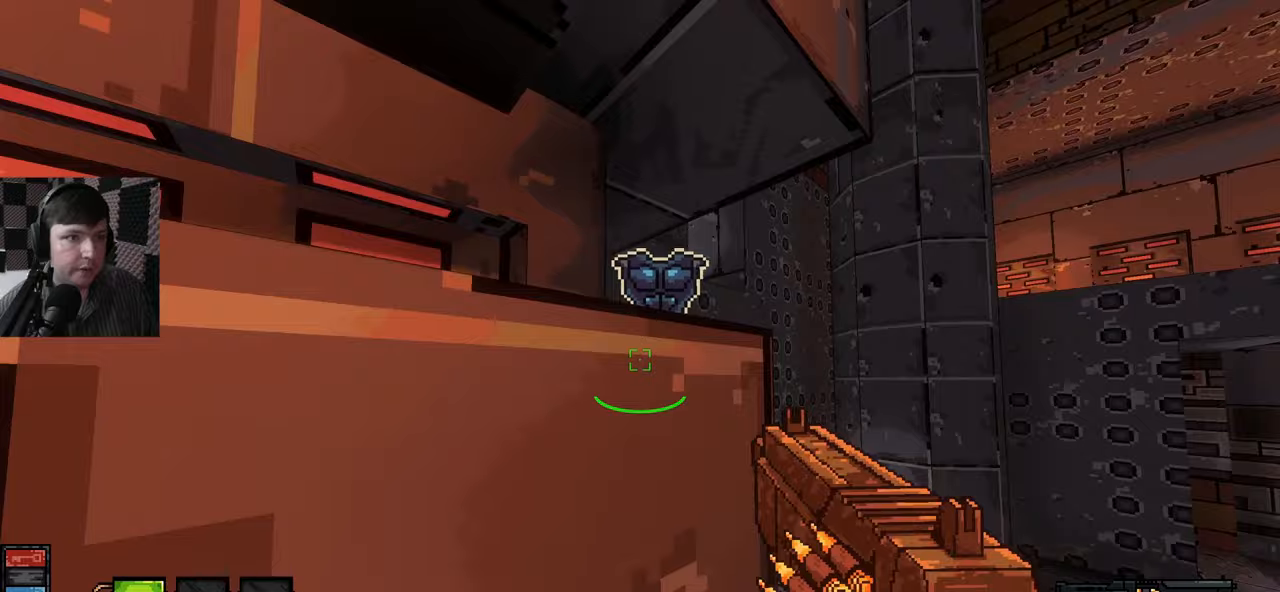
{"keys": ["a", "ctrl", "w"], "mouse": [], "events": [[50, "ctrl", "down"], [50, "w", "down"], [250, "a", "down"], [450, "space", "up"]]}
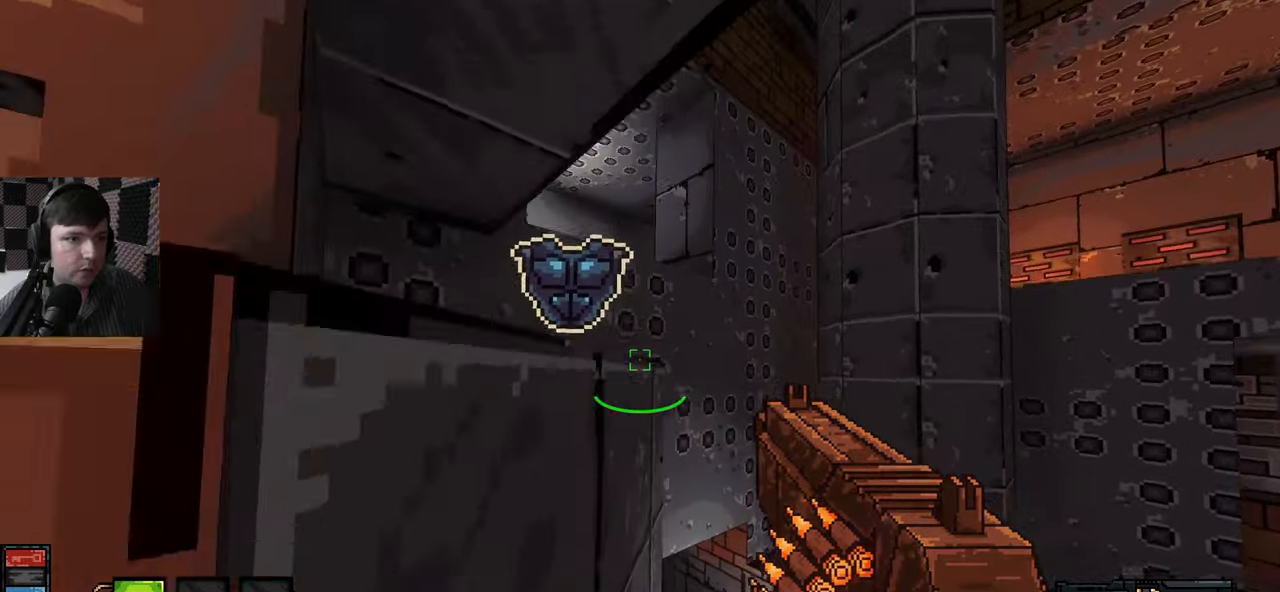
{"keys": [], "mouse": [], "events": [[16, "ctrl", "up"], [33, "w", "up"], [383, "a", "up"]]}
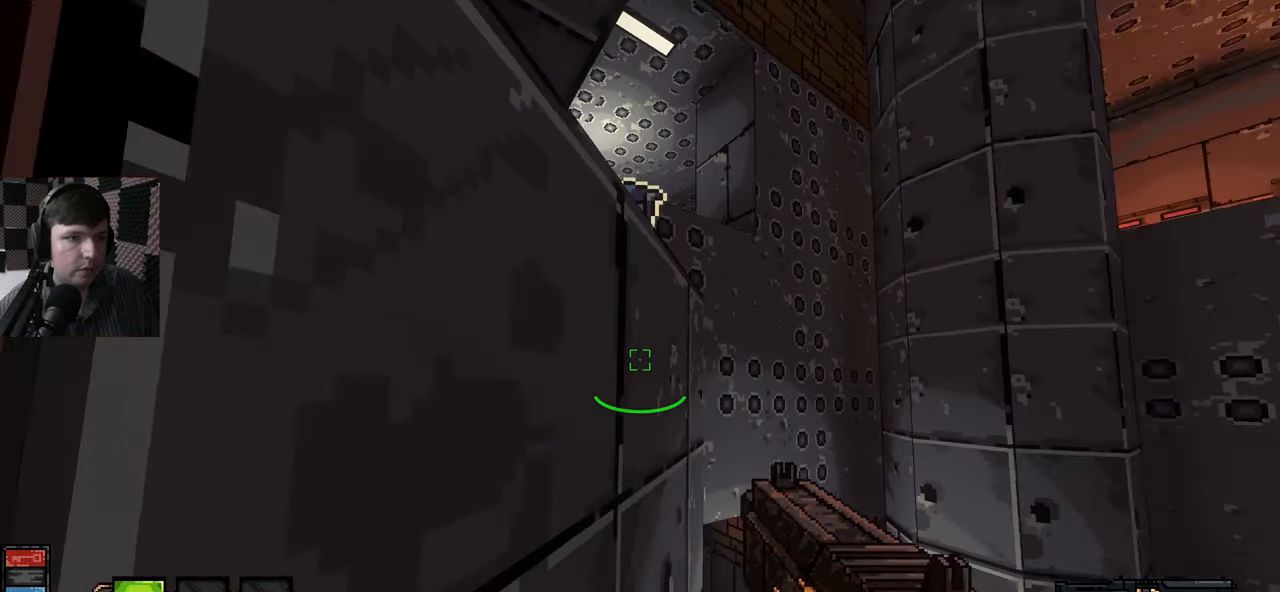
{"keys": ["a", "w"], "mouse": [], "events": [[216, "w", "down"], [250, "space", "down"], [500, "a", "down"], [500, "space", "up"]]}
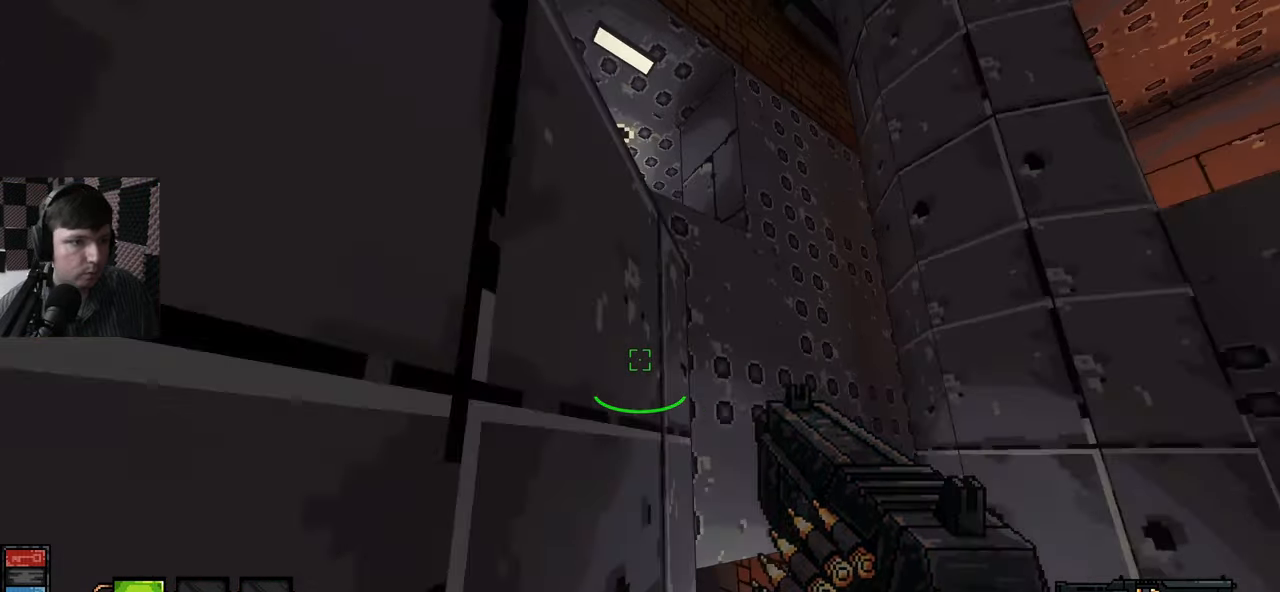
{"keys": ["d", "s"], "mouse": [], "events": [[66, "space", "down"], [150, "a", "up"], [183, "space", "up"], [200, "w", "up"], [316, "d", "down"], [450, "s", "down"]]}
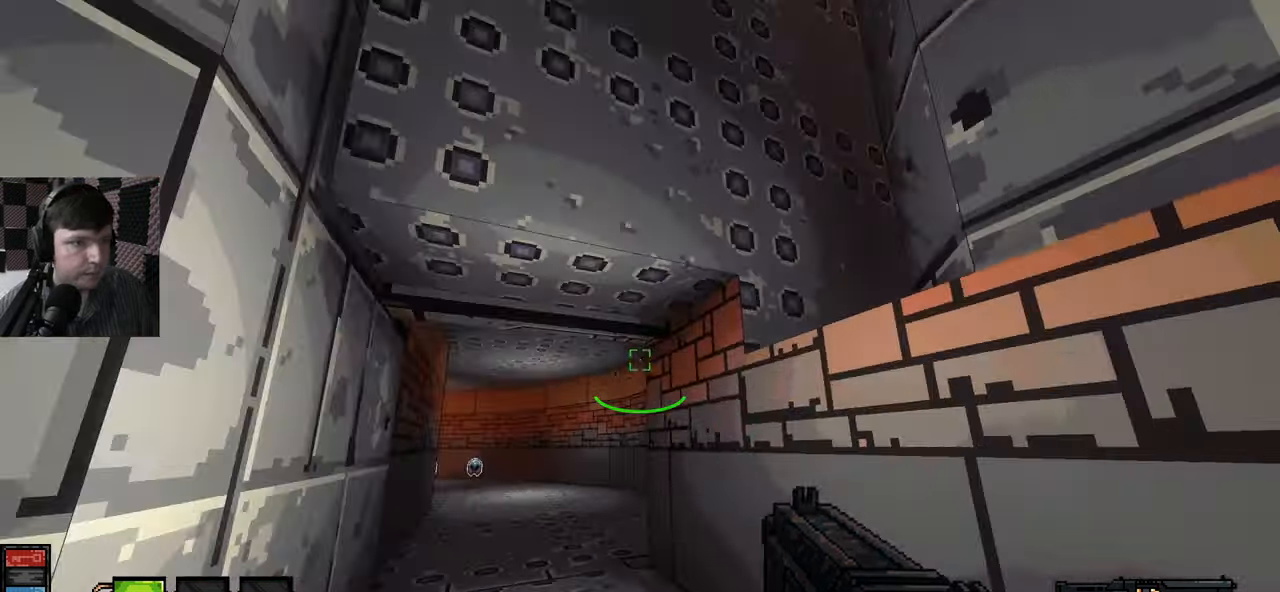
{"keys": ["a", "s"], "mouse": [], "events": [[66, "d", "up"], [400, "a", "down"]]}
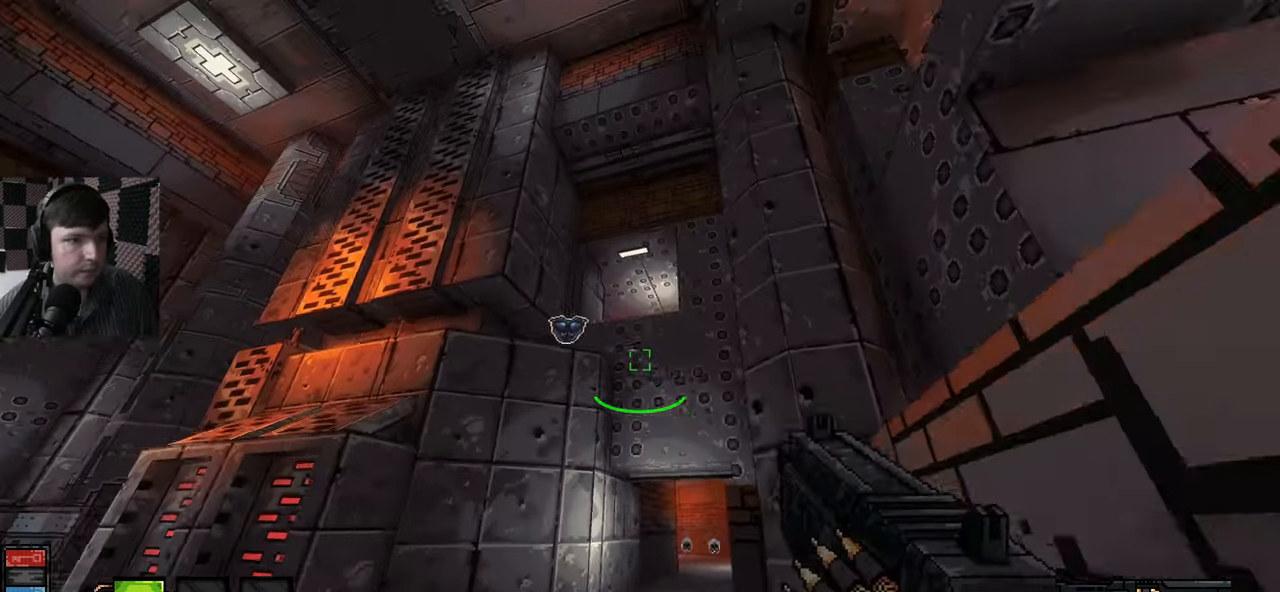
{"keys": [], "mouse": [], "events": [[133, "s", "up"], [250, "a", "up"]]}
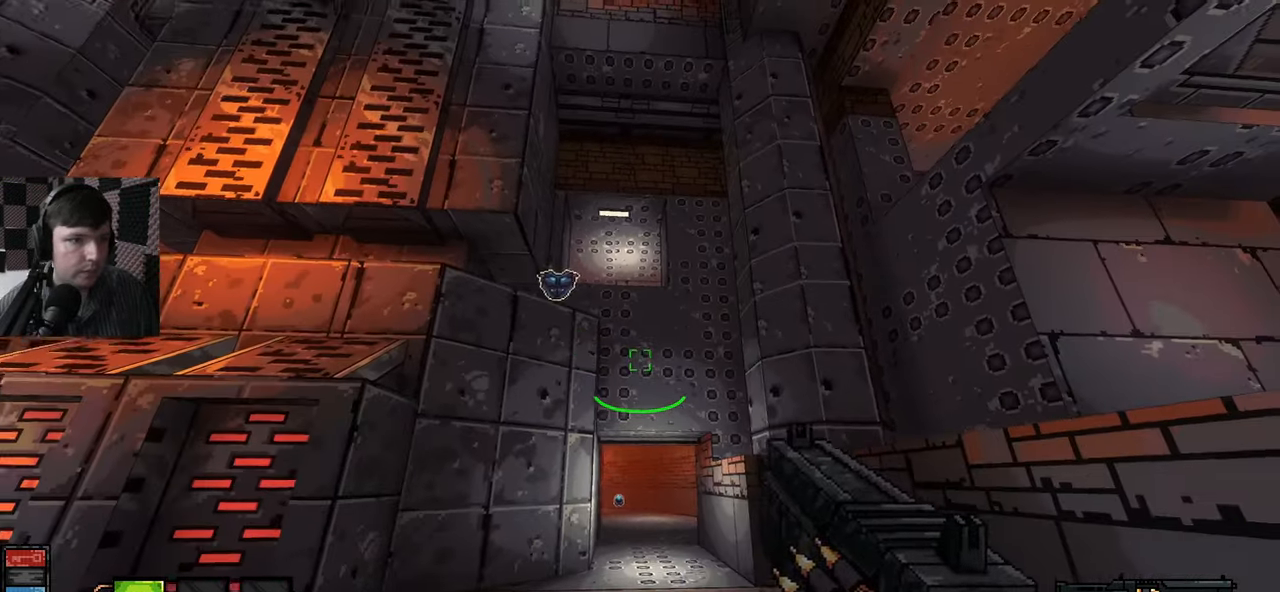
{"keys": ["a", "s"], "mouse": [], "events": [[33, "a", "down"], [333, "s", "down"]]}
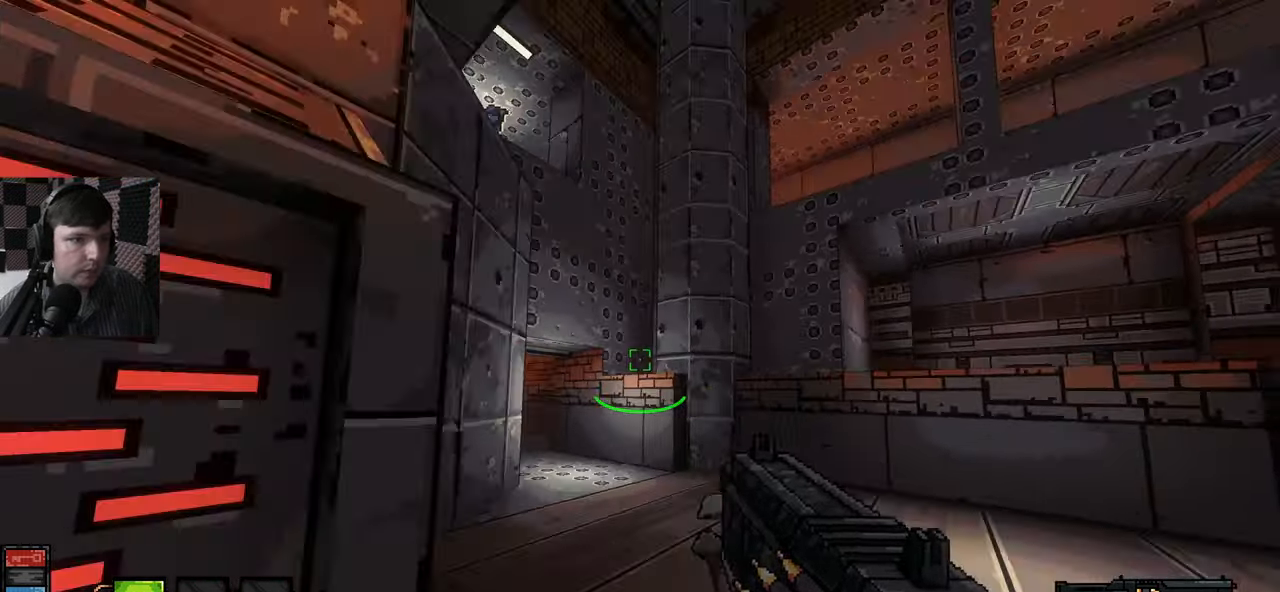
{"keys": ["d"], "mouse": [], "events": [[100, "a", "up"], [133, "s", "up"], [500, "d", "down"]]}
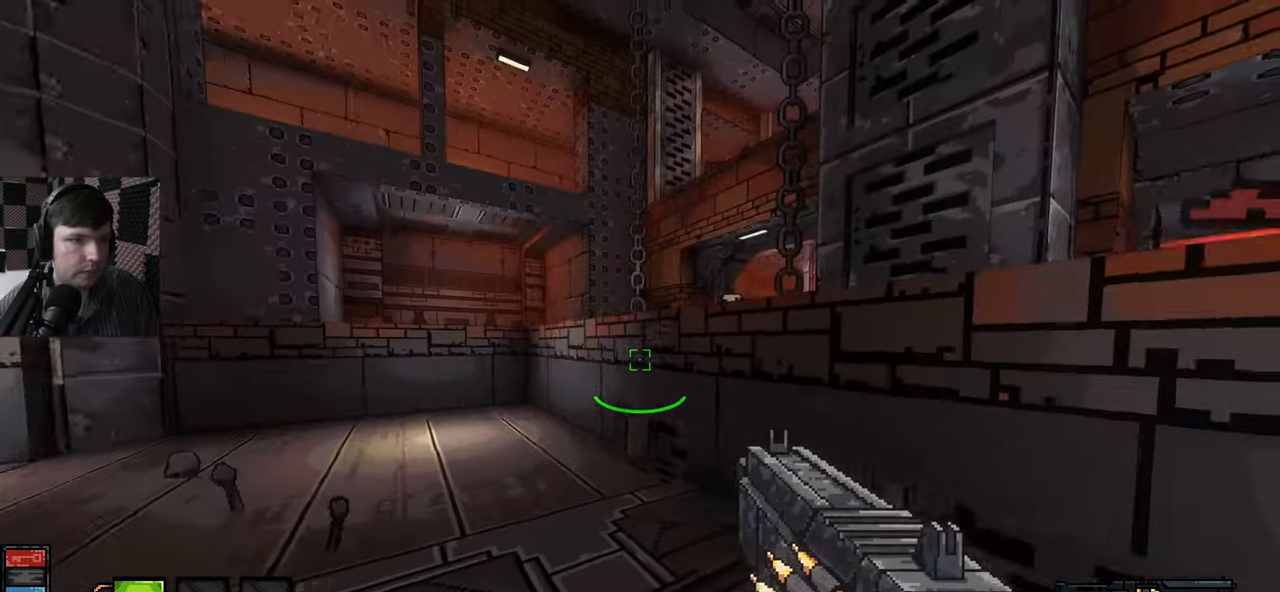
{"keys": ["d", "w"], "mouse": [], "events": [[133, "w", "down"], [166, "w", "up"], [433, "w", "down"]]}
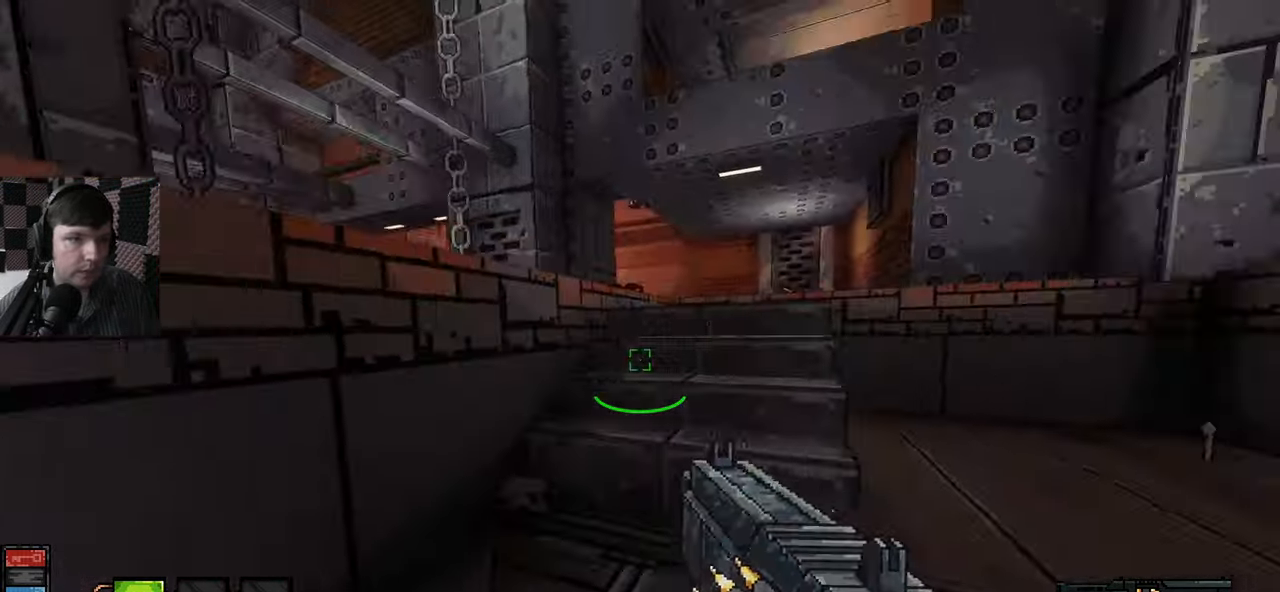
{"keys": ["d"], "mouse": [], "events": [[33, "d", "up"], [266, "d", "down"], [416, "w", "up"]]}
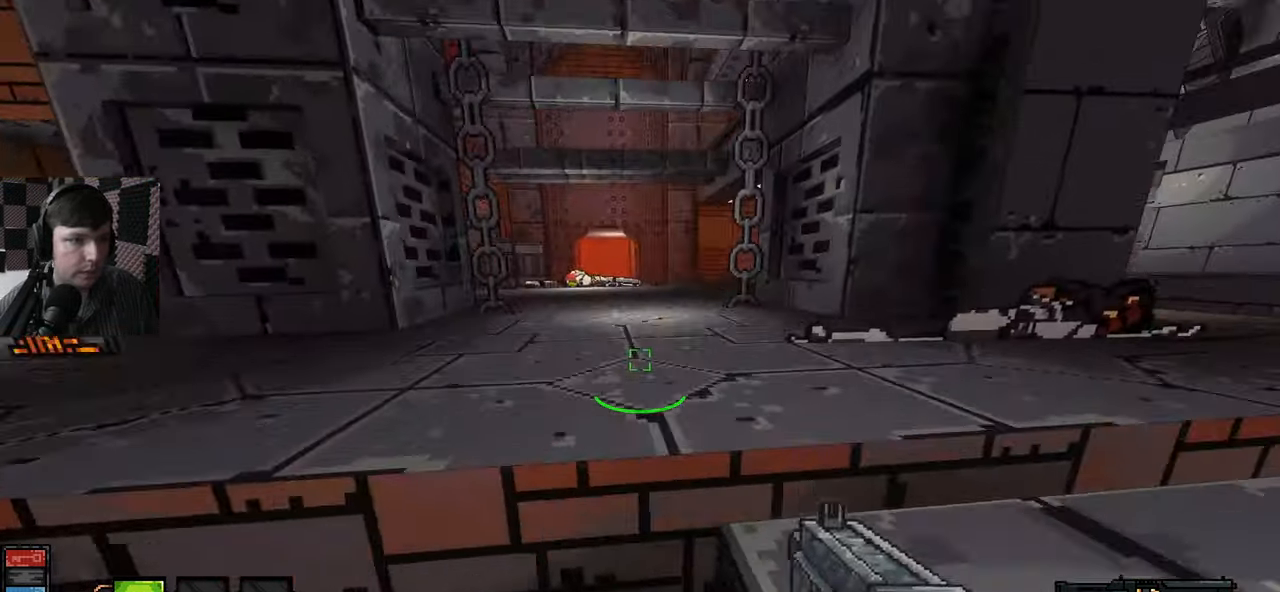
{"keys": ["d", "w"], "mouse": [], "events": [[132, "w", "down"], [232, "d", "up"], [499, "d", "down"]]}
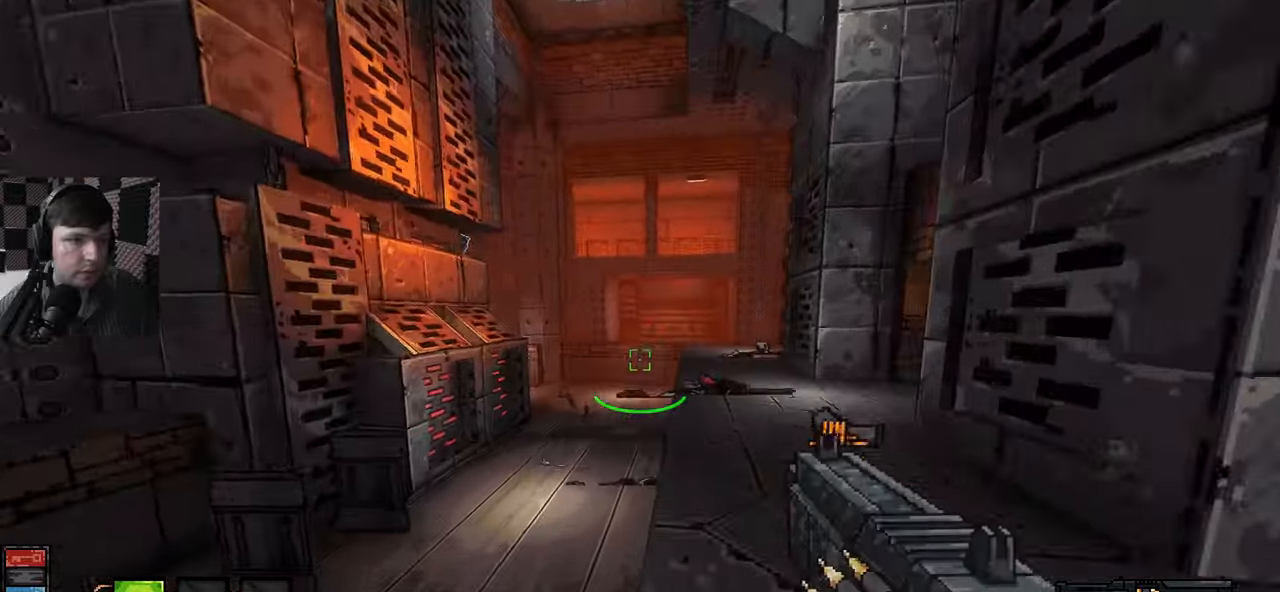
{"keys": ["w"], "mouse": [], "events": [[217, "d", "up"]]}
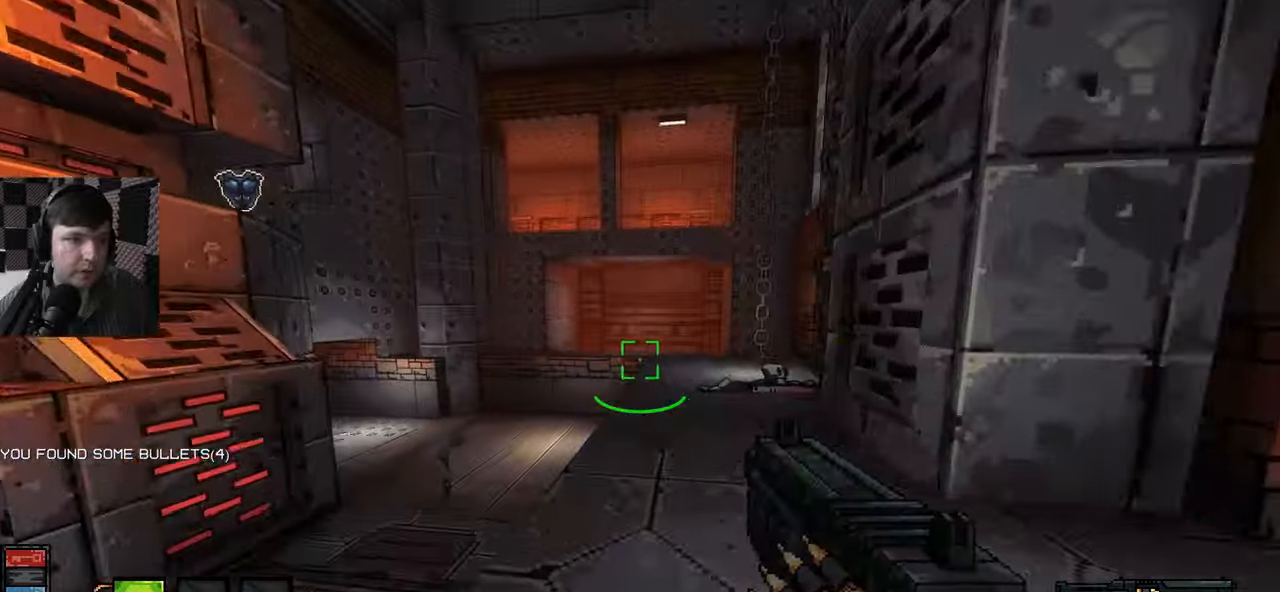
{"keys": ["d", "w"], "mouse": [], "events": [[133, "d", "down"]]}
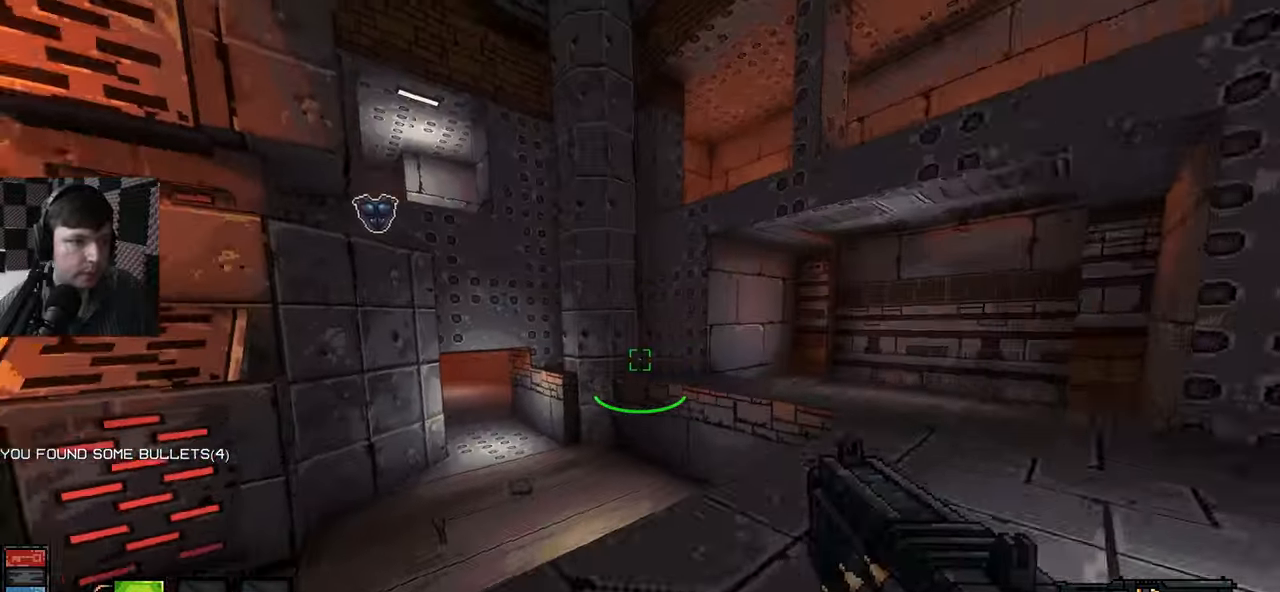
{"keys": ["d"], "mouse": [], "events": [[150, "w", "up"], [200, "w", "down"], [333, "w", "up"]]}
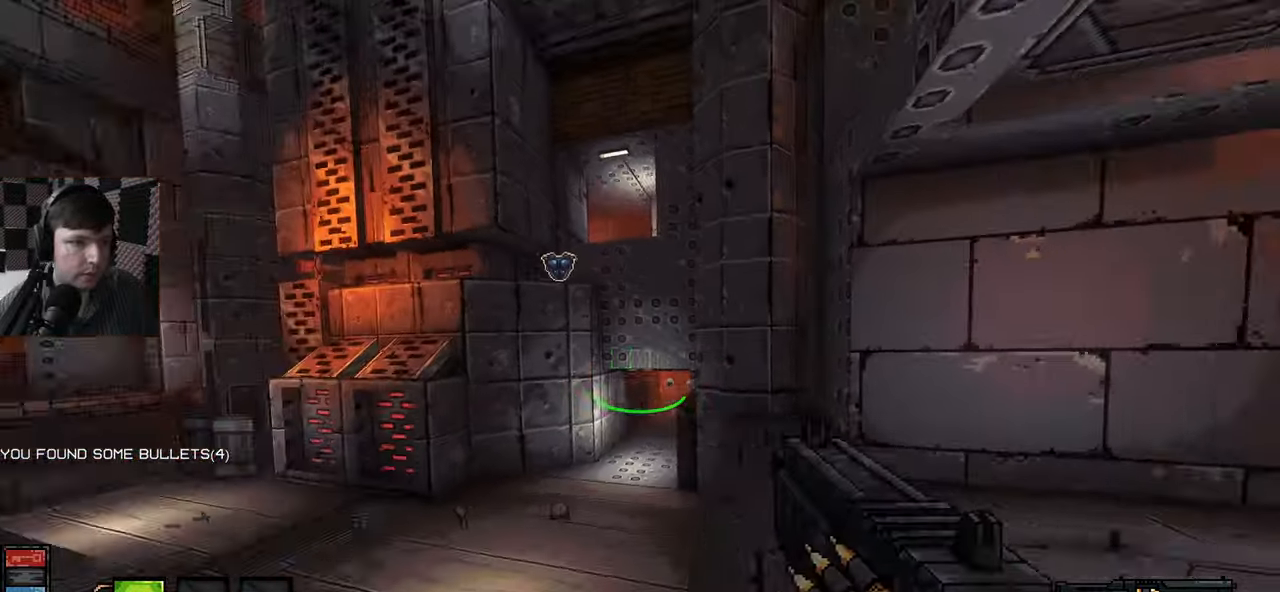
{"keys": ["w"], "mouse": [], "events": [[133, "d", "up"], [133, "w", "down"], [267, "a", "down"], [350, "a", "up"]]}
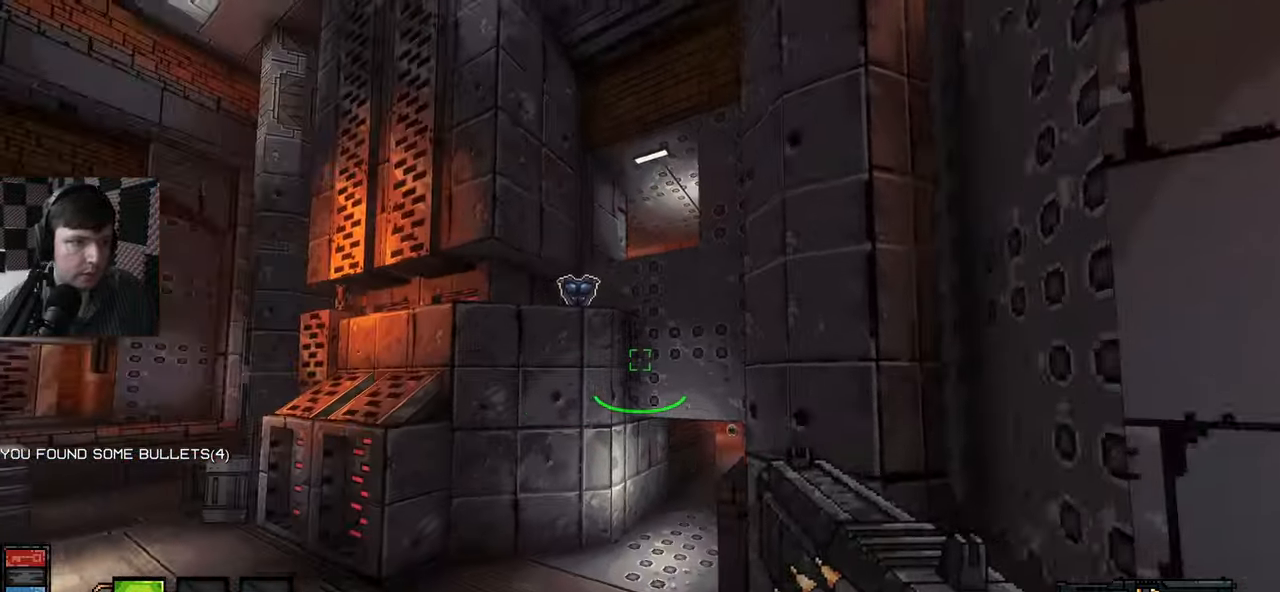
{"keys": ["a", "s"], "mouse": [], "events": [[50, "d", "down"], [117, "w", "up"], [267, "d", "up"], [333, "s", "down"], [433, "a", "down"]]}
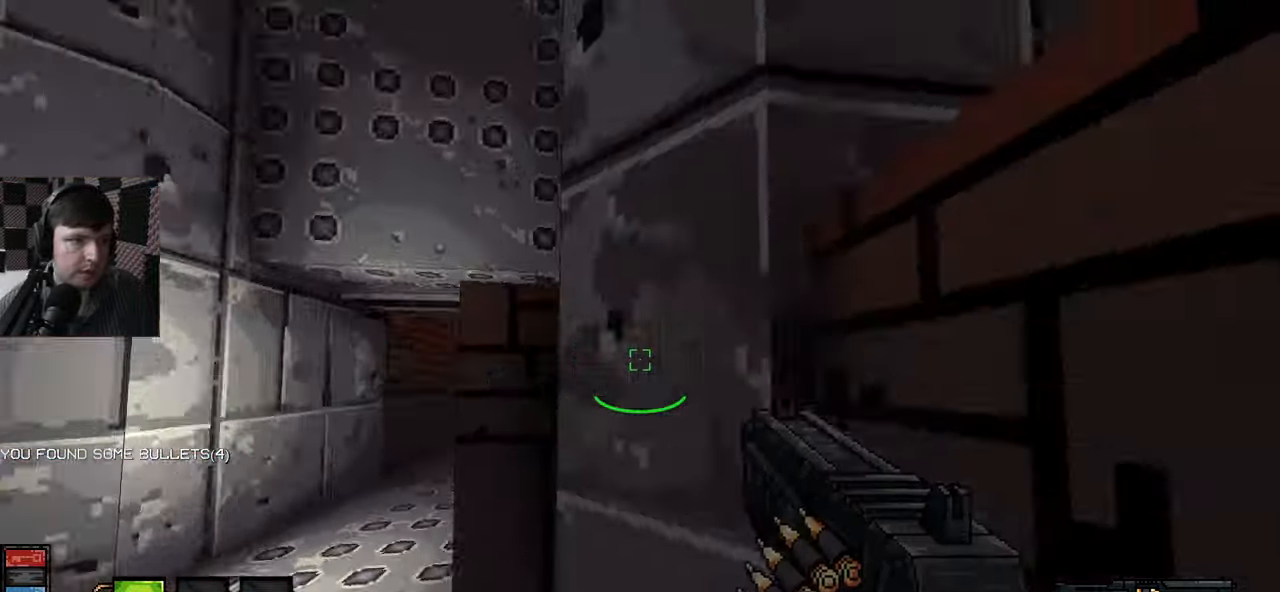
{"keys": ["d", "w"], "mouse": [], "events": [[33, "a", "up"], [133, "d", "down"], [283, "s", "up"], [383, "w", "down"]]}
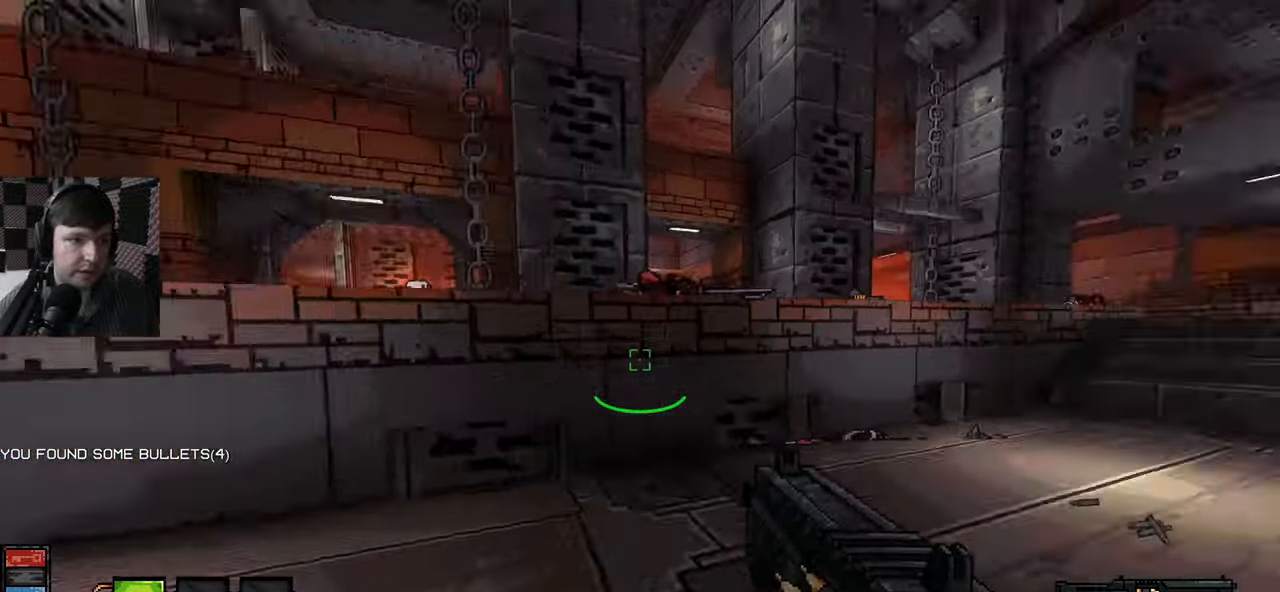
{"keys": ["w"], "mouse": [], "events": [[200, "d", "up"]]}
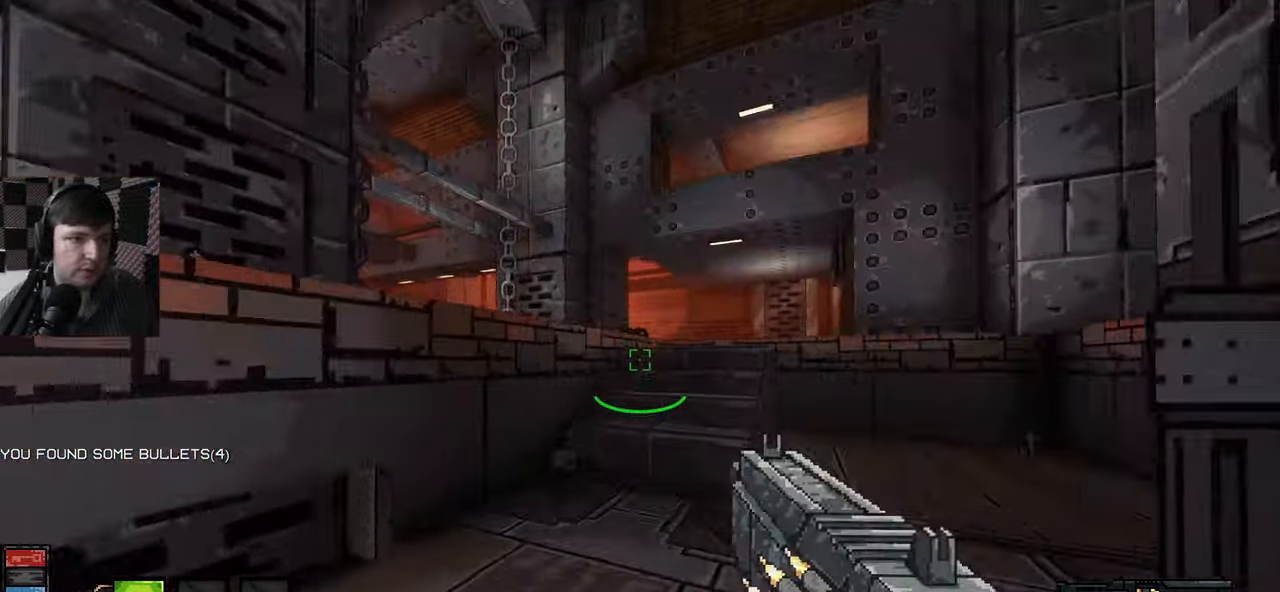
{"keys": ["d", "w"], "mouse": [], "events": [[233, "d", "down"]]}
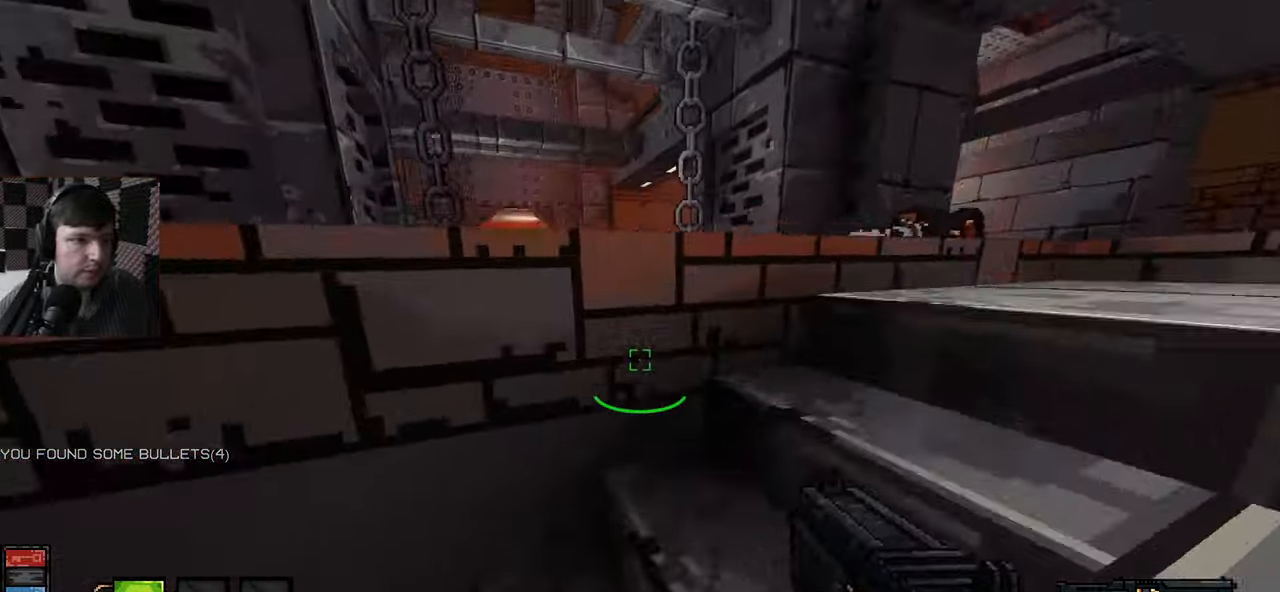
{"keys": ["d", "w"], "mouse": [], "events": [[17, "w", "up"], [283, "w", "down"]]}
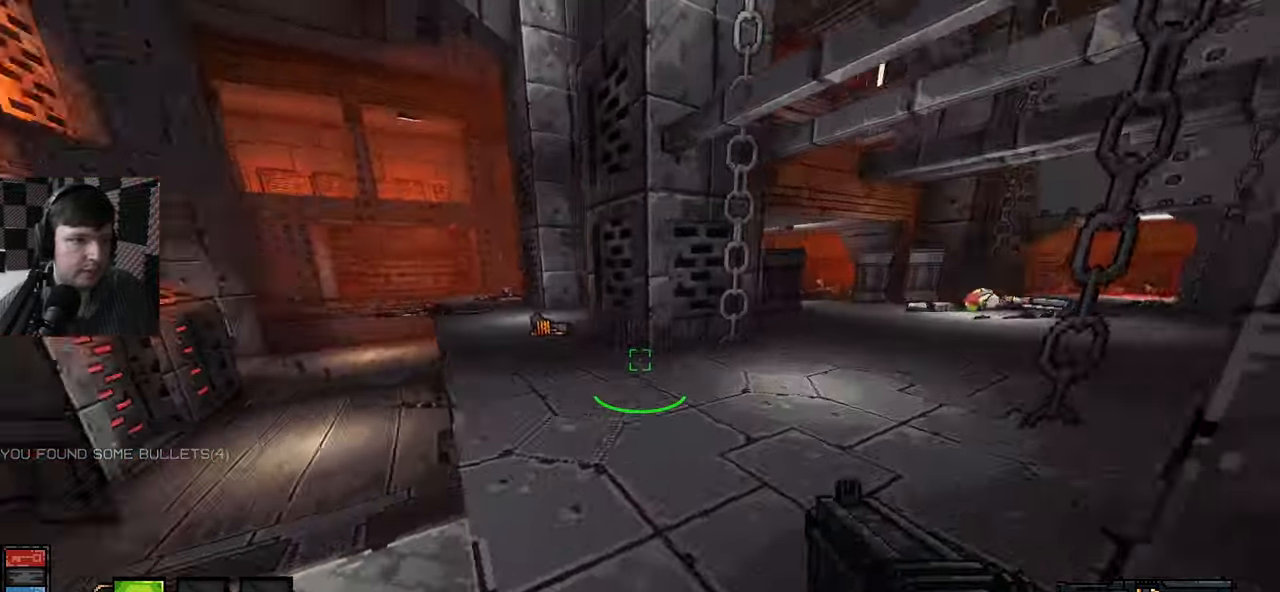
{"keys": ["w"], "mouse": [], "events": [[150, "d", "up"]]}
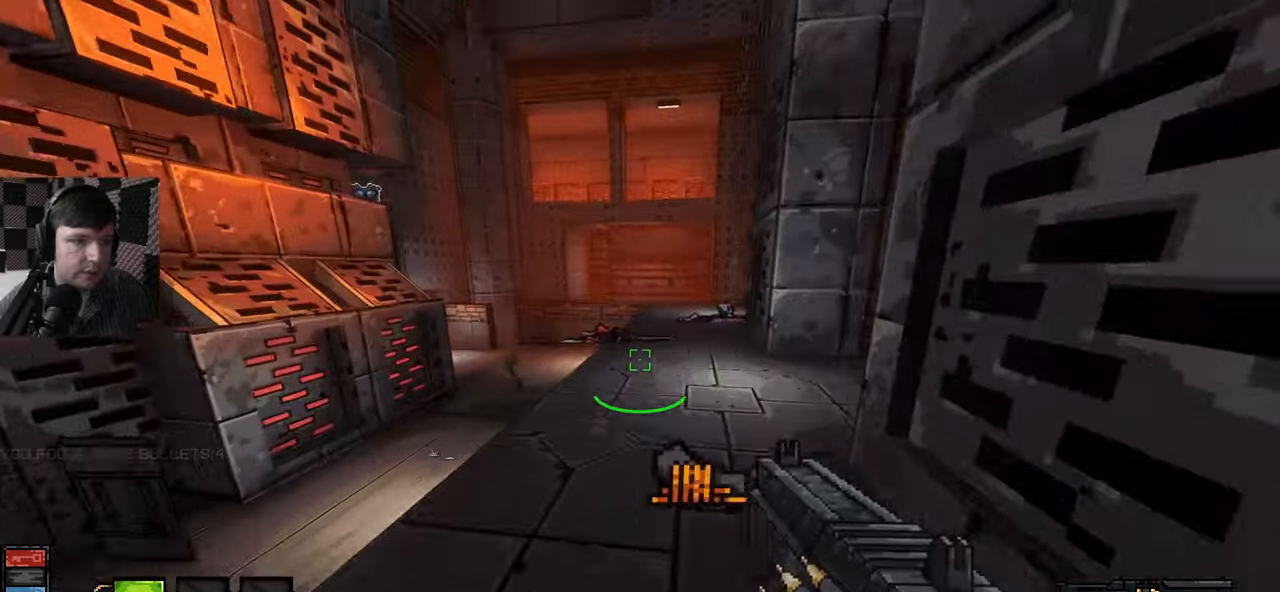
{"keys": ["w"], "mouse": [], "events": []}
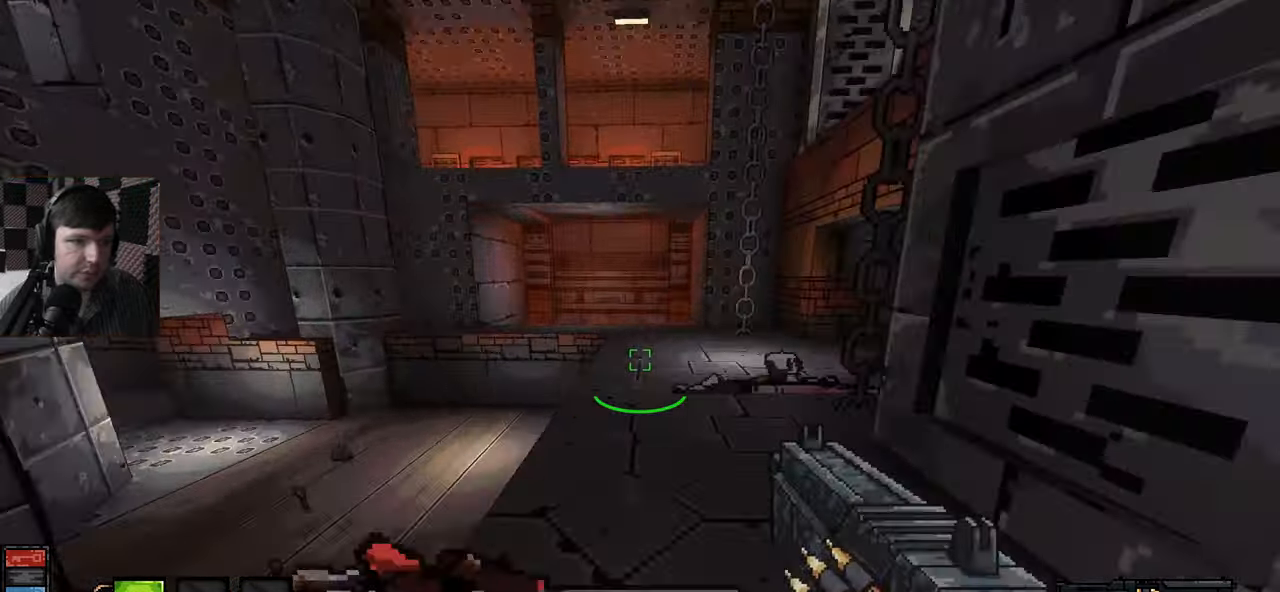
{"keys": ["d", "w"], "mouse": [], "events": [[167, "d", "down"]]}
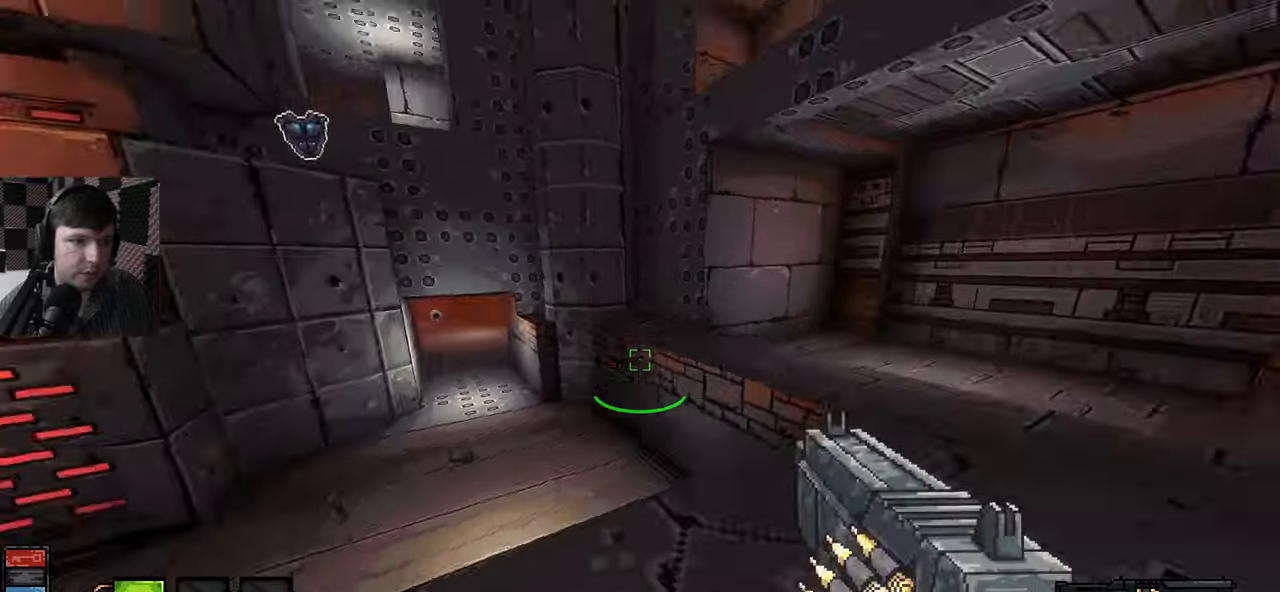
{"keys": [], "mouse": [], "events": [[184, "w", "up"], [317, "d", "up"], [317, "s", "down"], [417, "a", "down"], [484, "s", "up"], [500, "a", "up"]]}
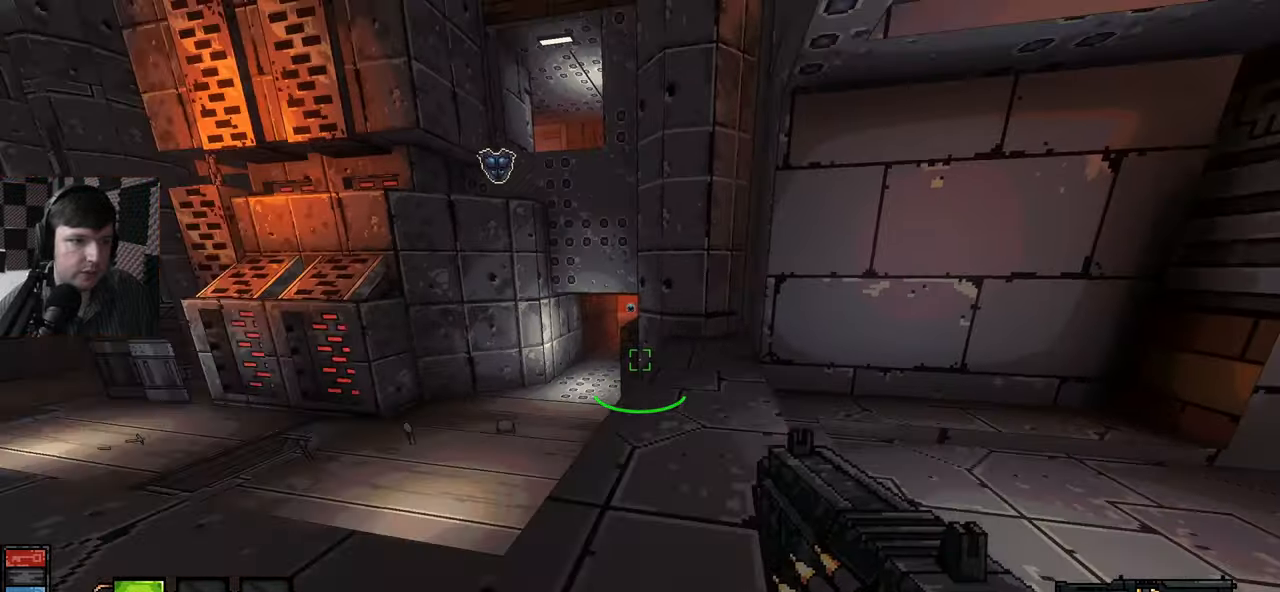
{"keys": ["s"], "mouse": [], "events": [[84, "d", "down"], [350, "d", "up"], [434, "s", "down"]]}
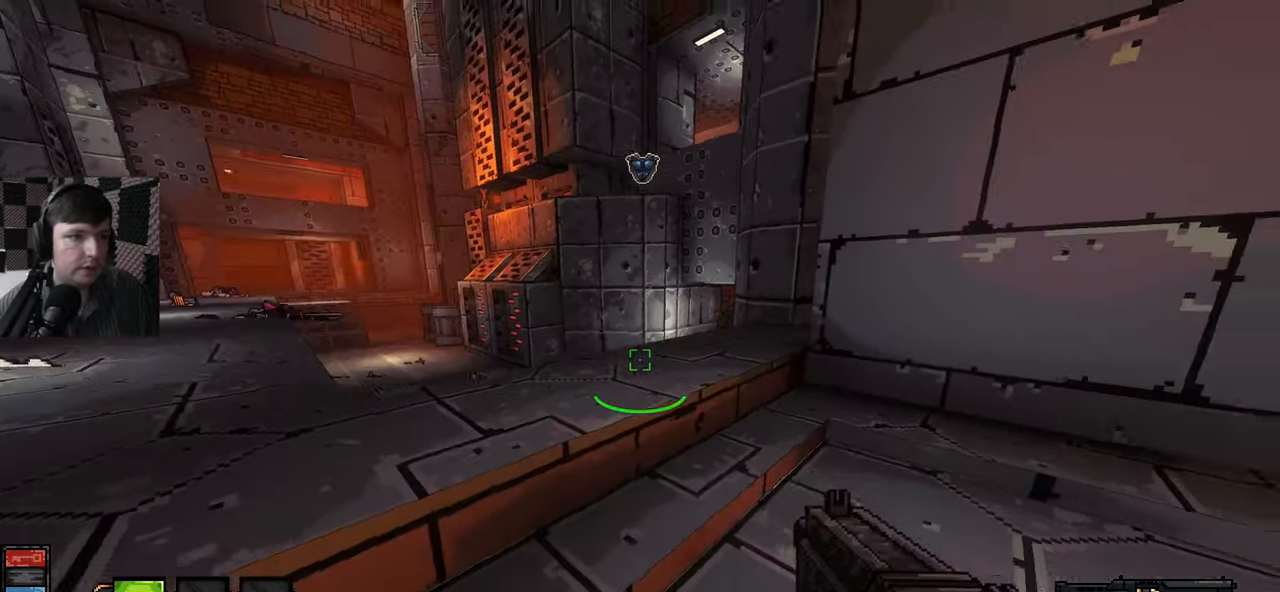
{"keys": ["w"], "mouse": [], "events": [[250, "s", "up"], [350, "w", "down"]]}
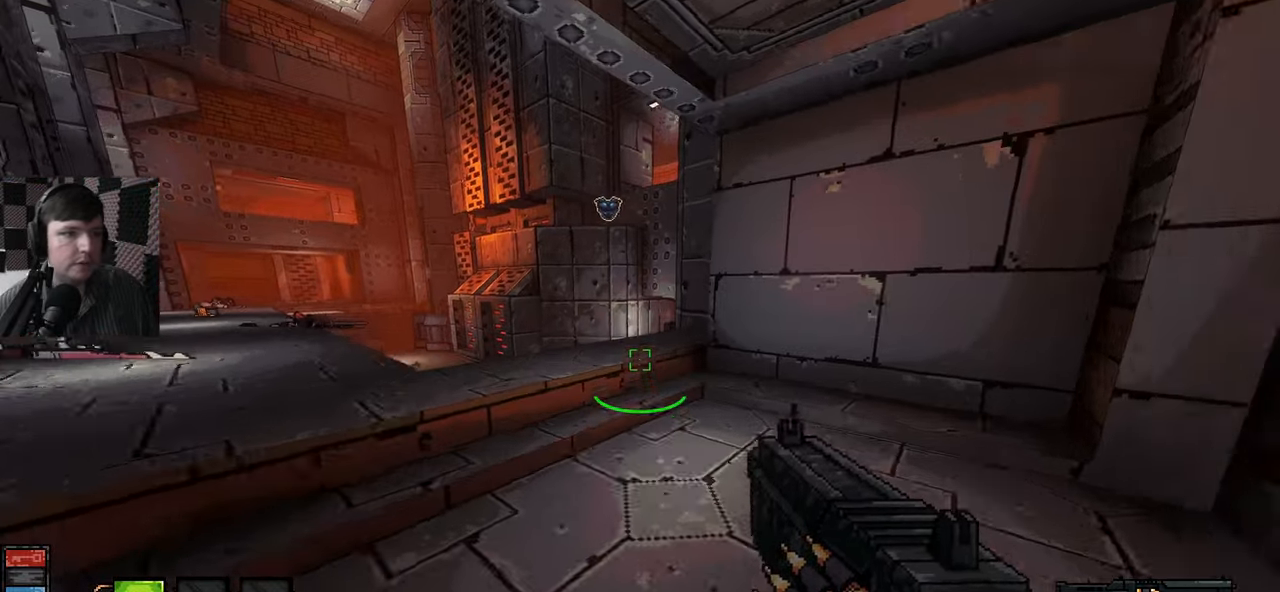
{"keys": ["w"], "mouse": [], "events": []}
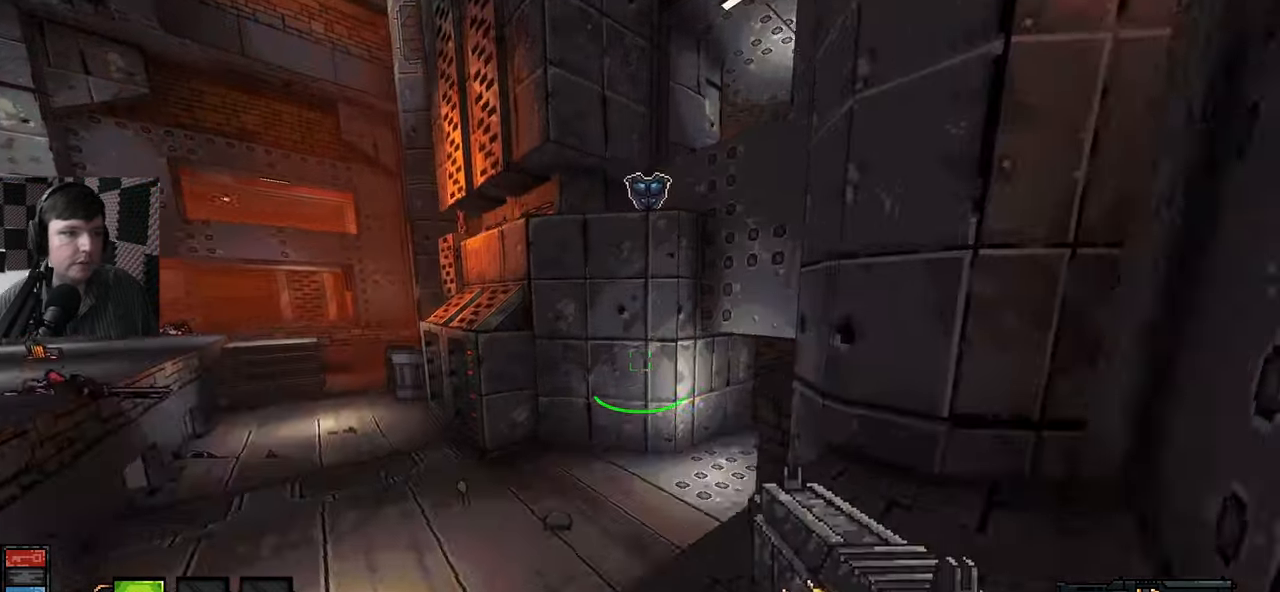
{"keys": ["space", "w"], "mouse": [], "events": [[67, "space", "down"], [467, "ctrl", "down"], [500, "ctrl", "up"]]}
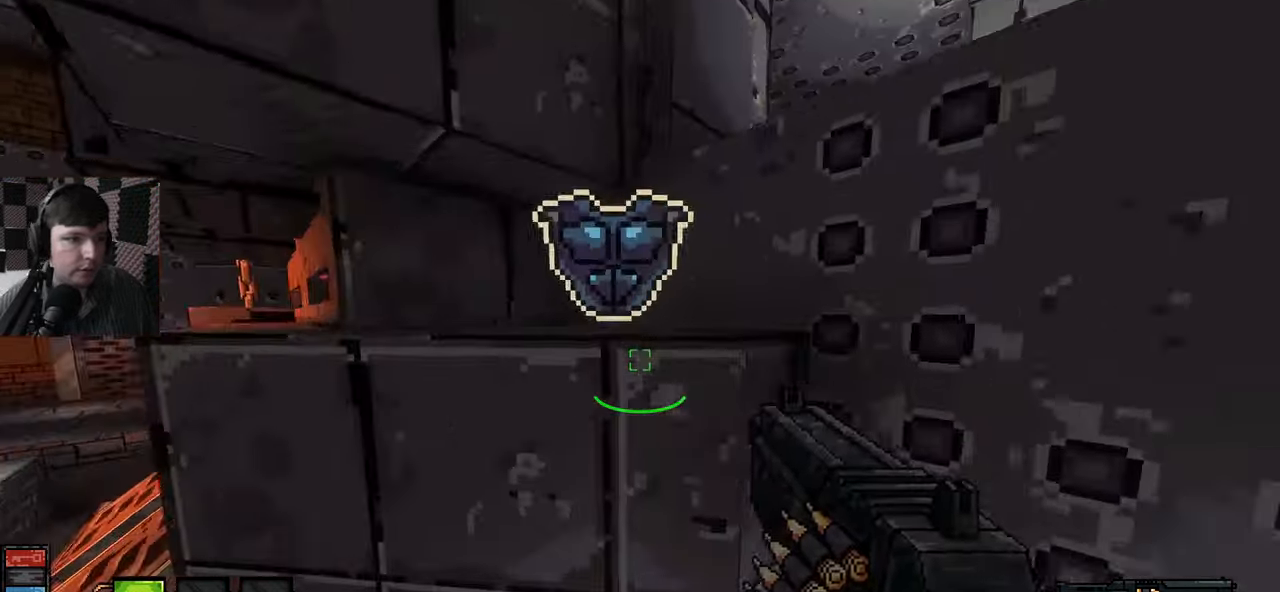
{"keys": ["w"], "mouse": [], "events": [[234, "space", "up"]]}
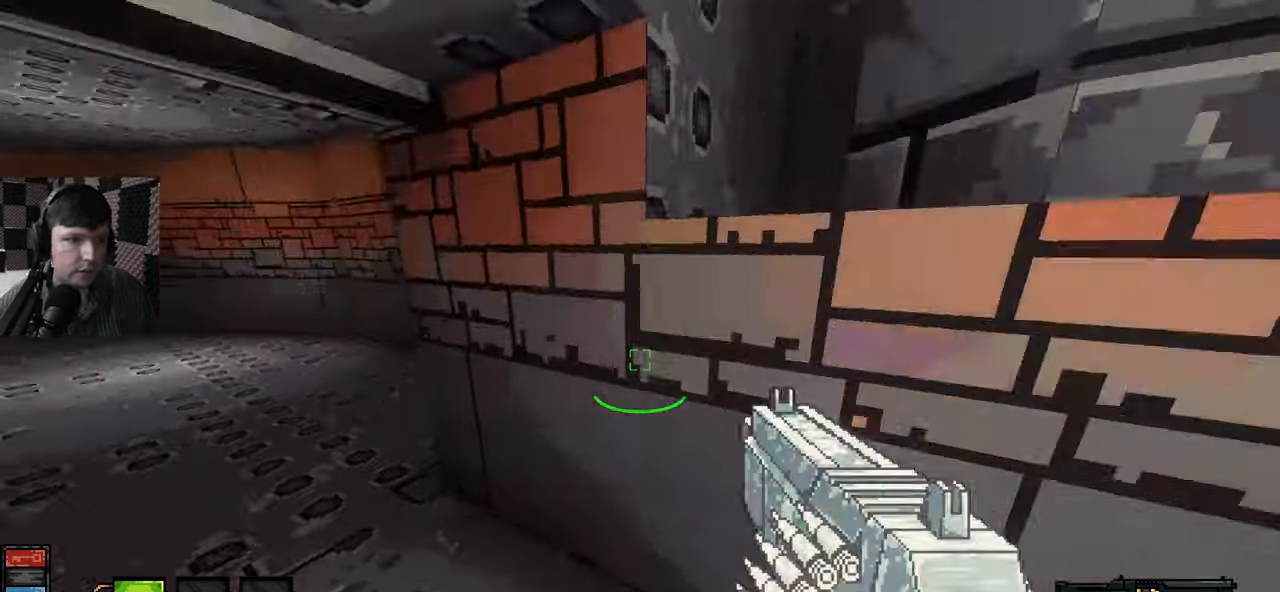
{"keys": ["w"], "mouse": [], "events": [[17, "w", "up"], [284, "w", "down"]]}